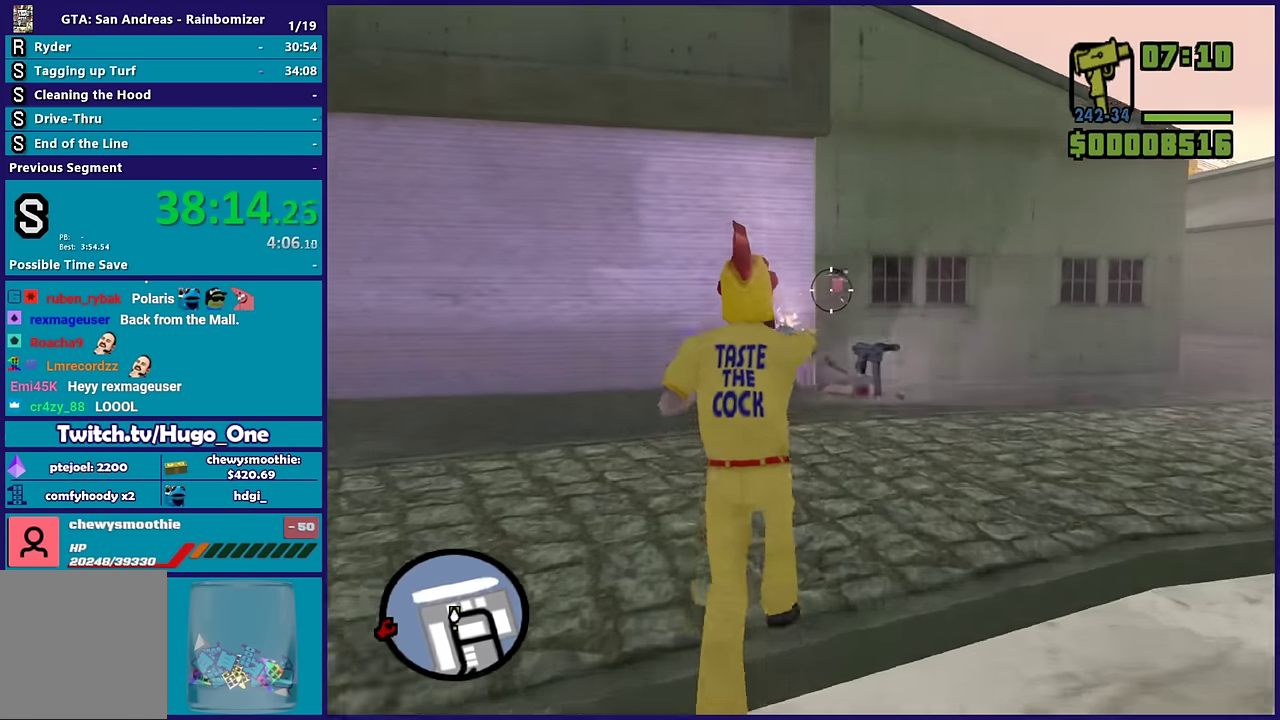
Gameplay with a controller (Xbox layout); each line is a JSON object with the inputs held at the frame after it. "events" lists button and stick changes between this image and that frame as [ms after this image, input, new state], when the widget could be followed in between.
{"buttons": ["L2", "R2"], "left_stick": "up", "right_stick": "center", "events": [[33, "right_stick", "up"], [117, "right_stick", "center"], [183, "left_stick", "up-right"], [283, "left_stick", "up"], [350, "right_stick", "left"], [400, "right_stick", "center"]]}
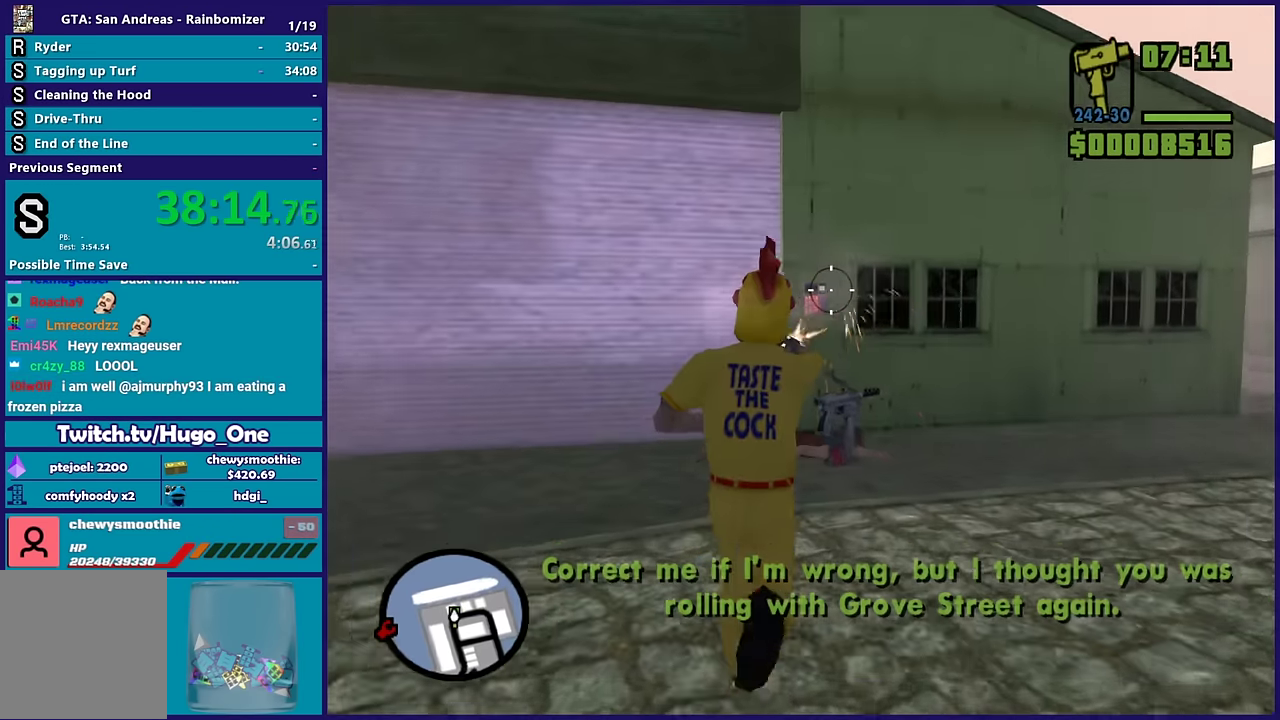
{"buttons": ["L2"], "left_stick": "up", "right_stick": "center", "events": [[50, "right_stick", "down-left"], [167, "right_stick", "center"], [250, "right_stick", "down-left"], [333, "right_stick", "center"], [483, "R2", "up"]]}
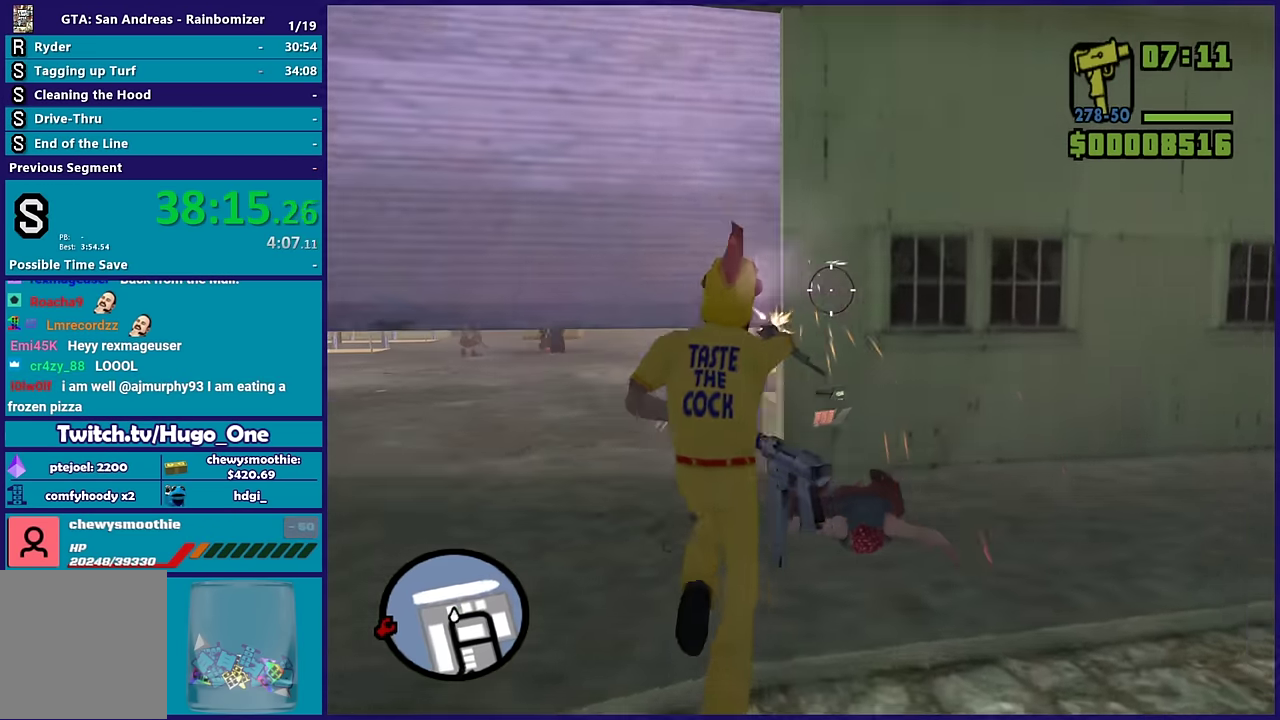
{"buttons": [], "left_stick": "up", "right_stick": "center", "events": [[17, "right_stick", "left"], [50, "L2", "up"], [67, "left_stick", "up-left"], [117, "right_stick", "down-left"], [200, "left_stick", "up"], [200, "right_stick", "left"], [217, "R1", "down"], [317, "R1", "up"], [367, "L1", "down"], [367, "right_stick", "center"], [500, "L1", "up"]]}
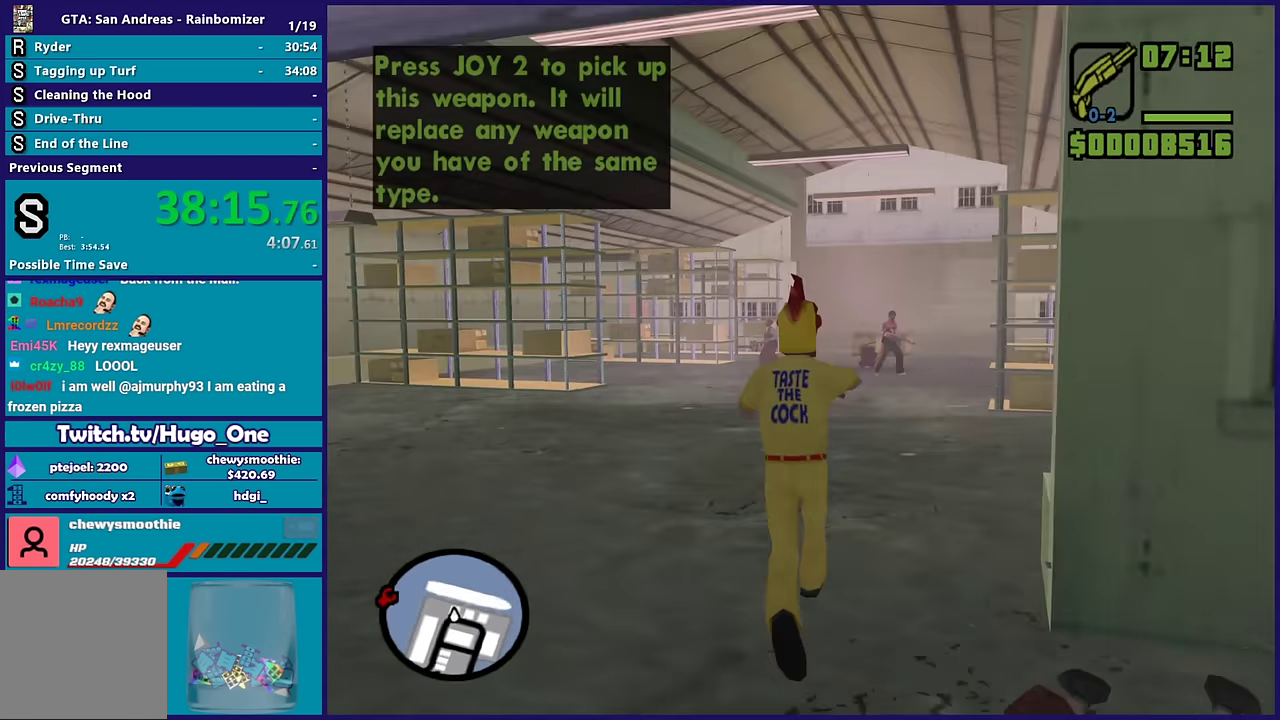
{"buttons": ["L2", "R2"], "left_stick": "up", "right_stick": "center", "events": [[150, "L2", "down"], [167, "R2", "down"]]}
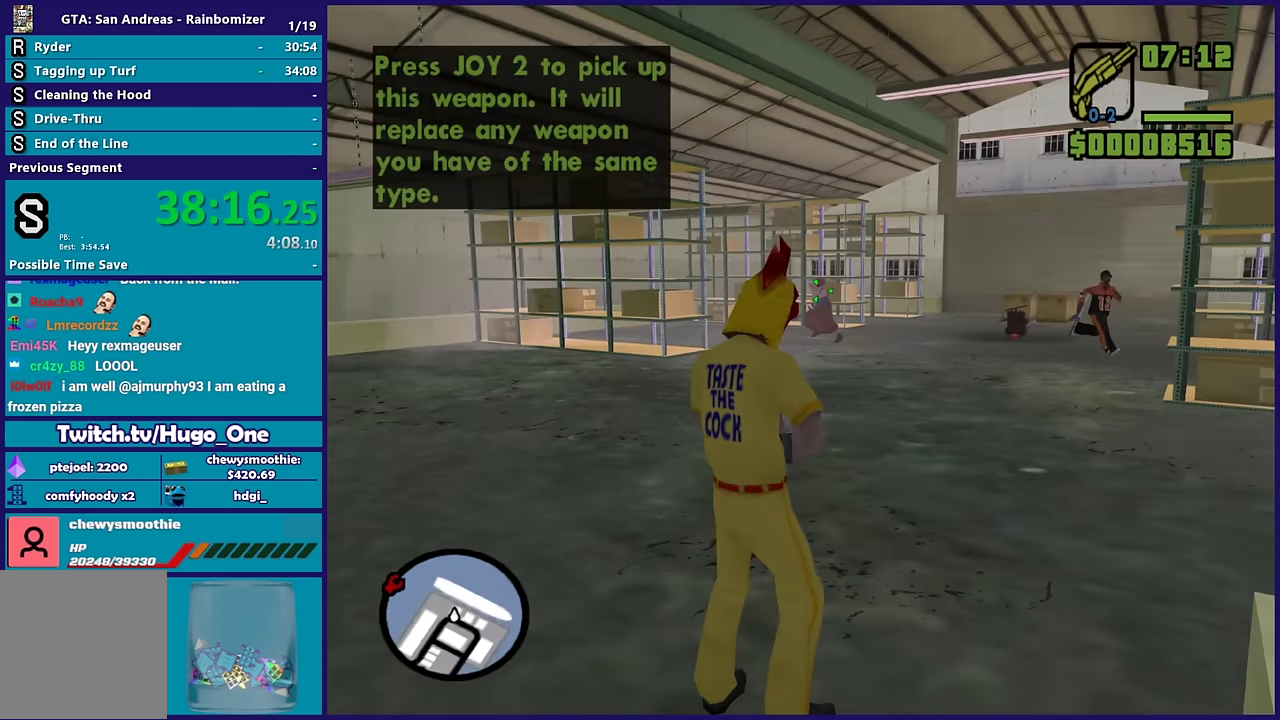
{"buttons": ["L2", "R2"], "left_stick": "up", "right_stick": "center", "events": []}
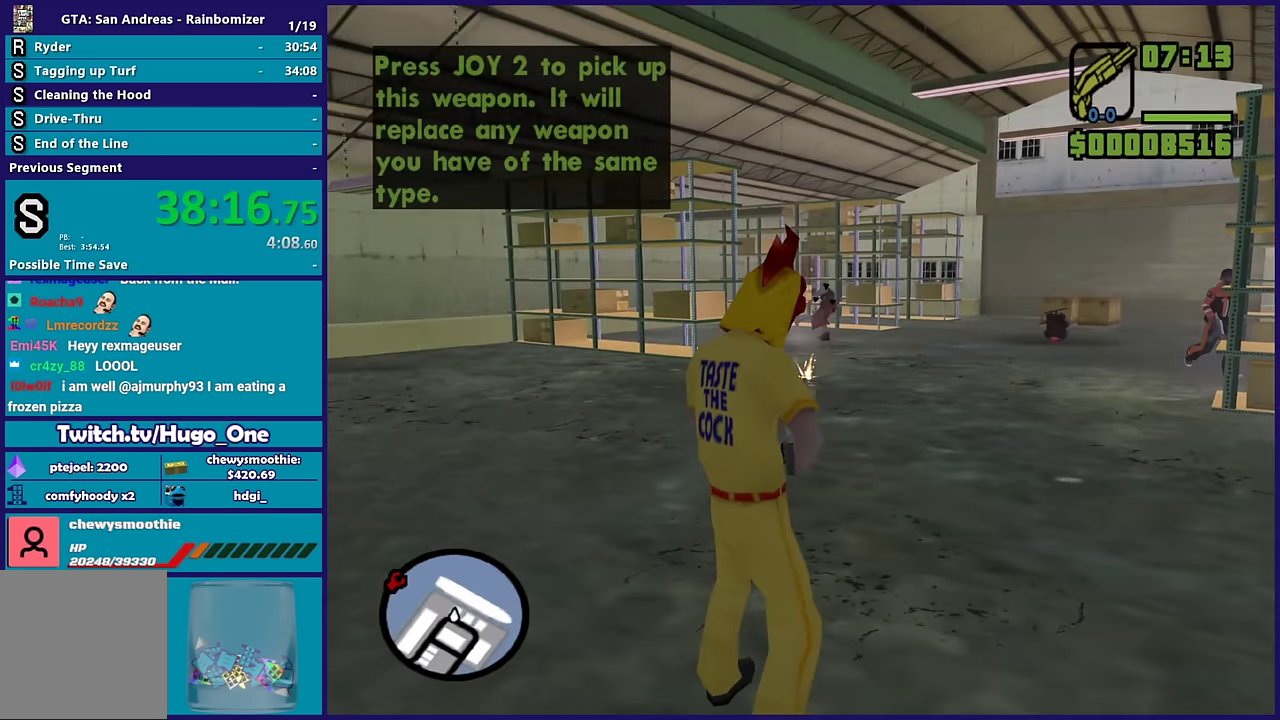
{"buttons": ["L2", "R2"], "left_stick": "up", "right_stick": "center", "events": [[233, "R1", "down"], [317, "R1", "up"]]}
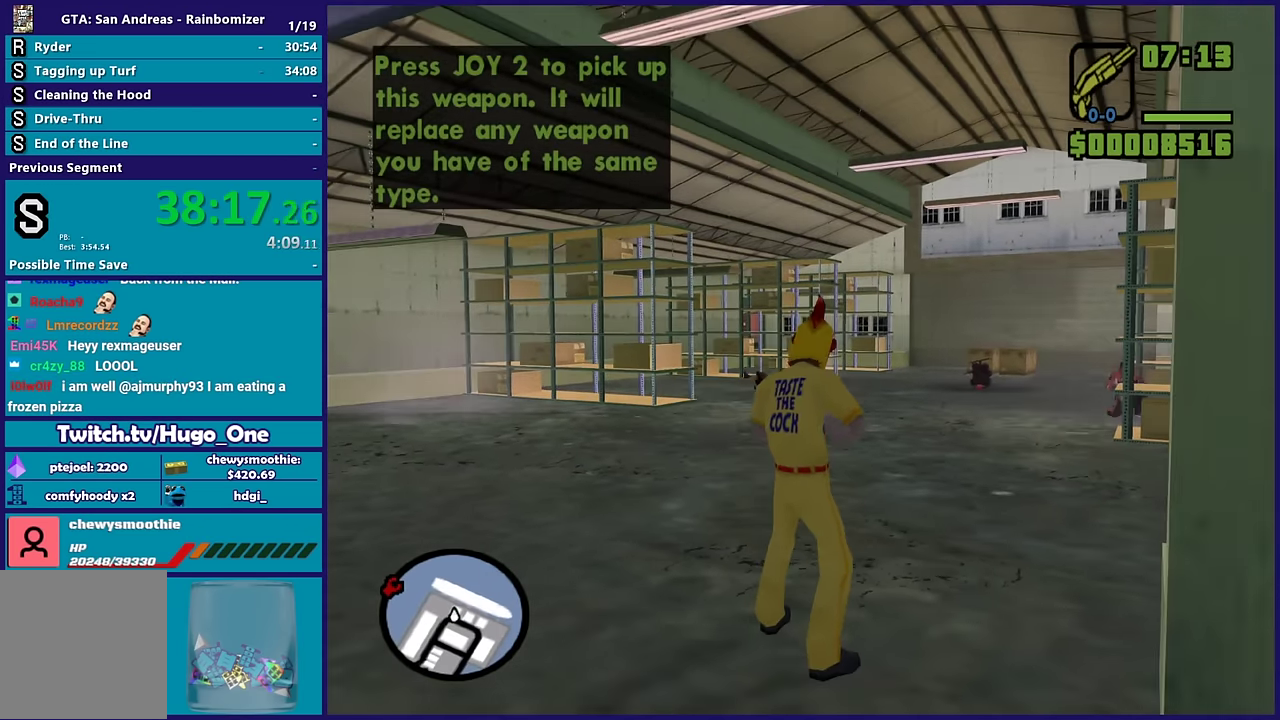
{"buttons": [], "left_stick": "up", "right_stick": "center", "events": [[67, "L2", "up"], [67, "R2", "up"], [233, "right_stick", "down-right"], [283, "left_stick", "up-right"], [417, "left_stick", "up"], [433, "right_stick", "center"]]}
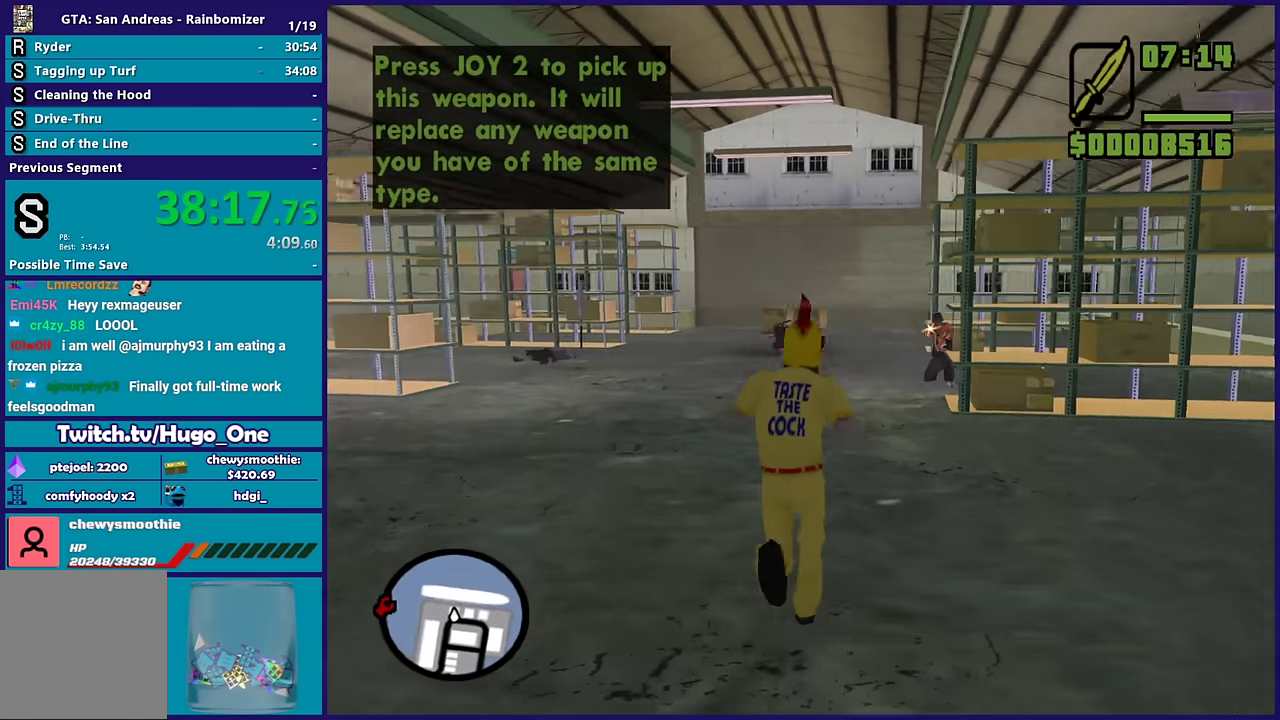
{"buttons": ["L2", "R2"], "left_stick": "up-right", "right_stick": "center", "events": [[17, "L2", "down"], [33, "R2", "down"], [483, "left_stick", "up-right"]]}
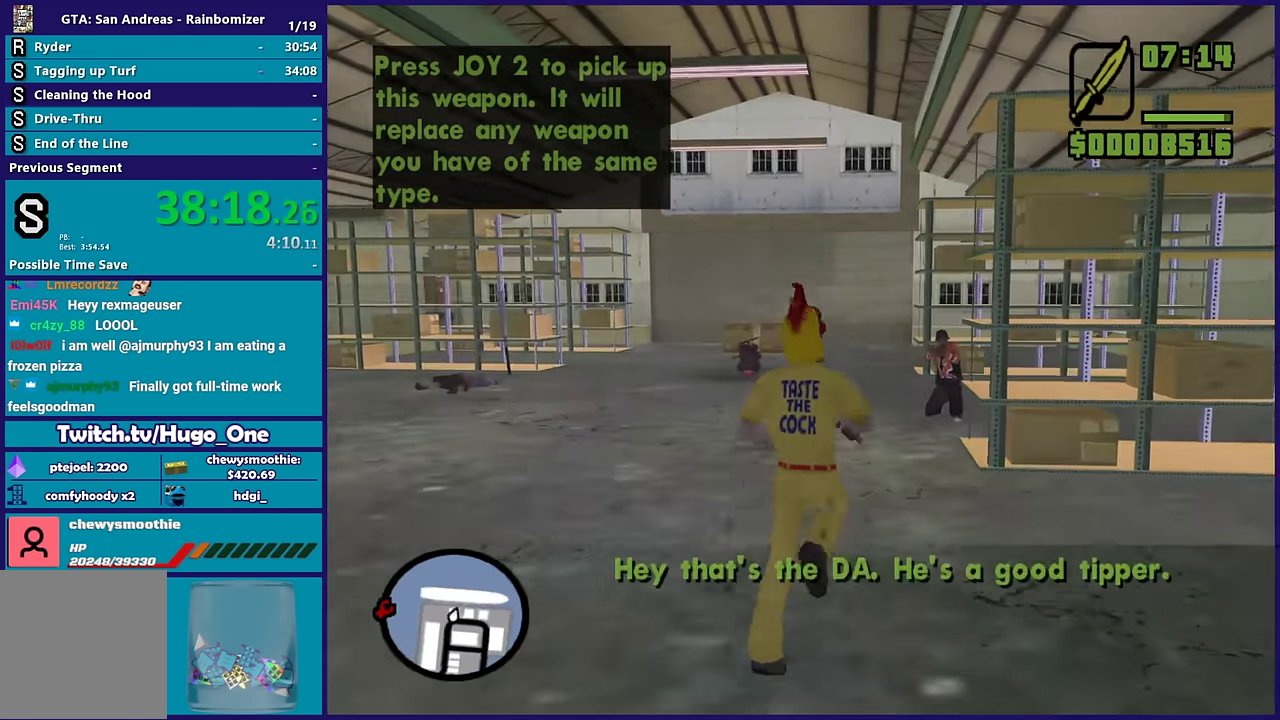
{"buttons": [], "left_stick": "up", "right_stick": "down", "events": [[100, "R2", "up"], [133, "L2", "up"], [133, "left_stick", "up"], [183, "right_stick", "down-left"], [217, "R1", "down"], [333, "R1", "up"], [400, "right_stick", "down"]]}
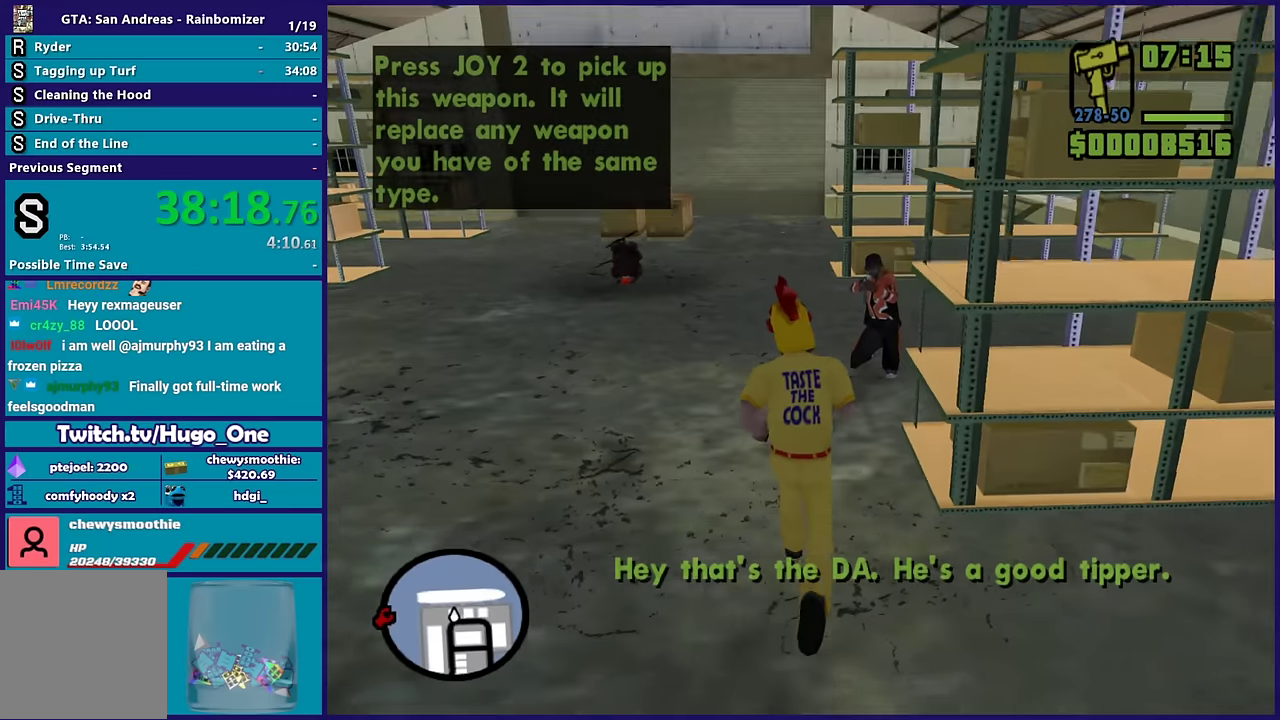
{"buttons": ["L2", "R2"], "left_stick": "up", "right_stick": "center", "events": [[83, "right_stick", "center"], [150, "L2", "down"], [167, "R2", "down"]]}
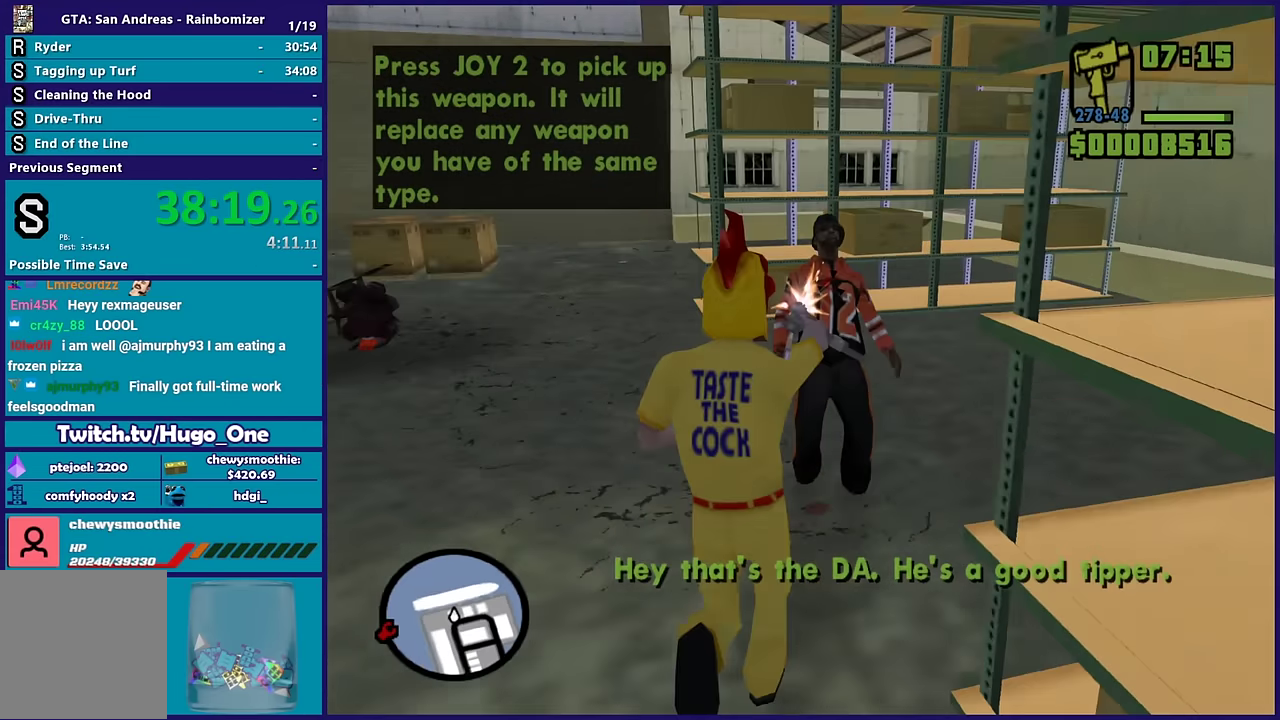
{"buttons": ["A"], "left_stick": "up", "right_stick": "center", "events": [[183, "R2", "up"], [200, "L2", "up"], [250, "right_stick", "down-left"], [417, "right_stick", "center"], [500, "A", "down"]]}
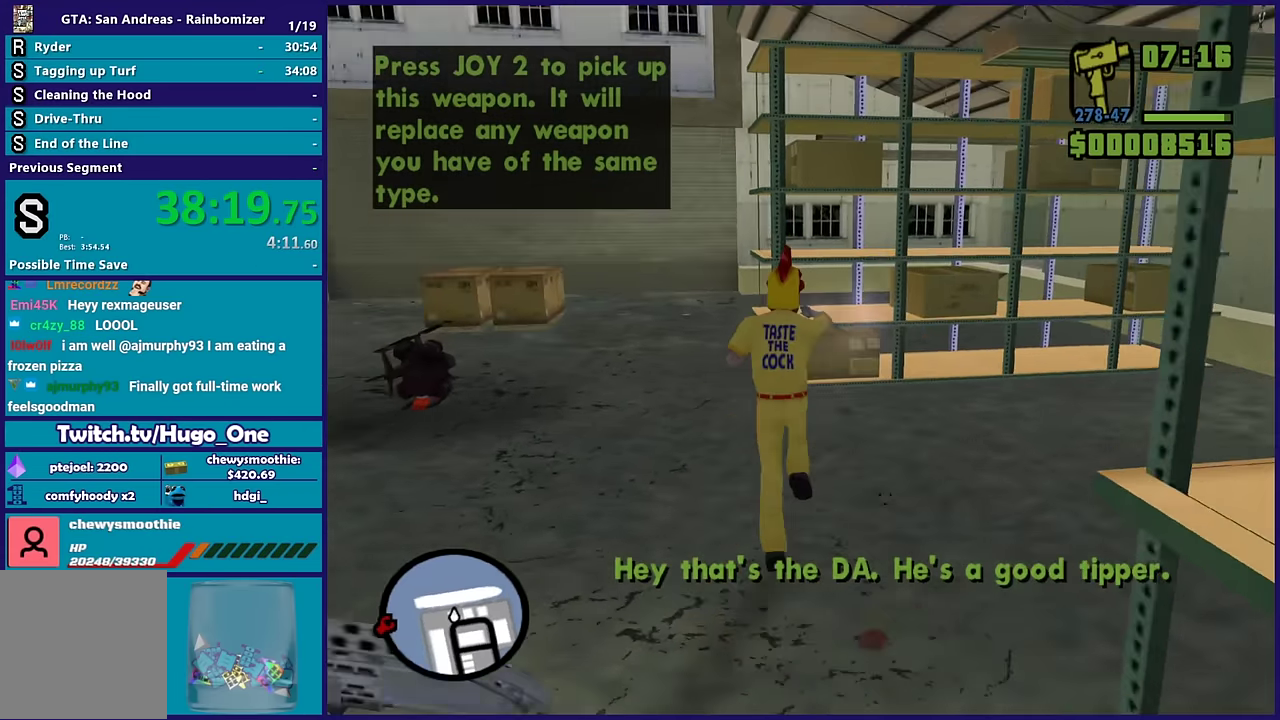
{"buttons": [], "left_stick": "down-left", "right_stick": "left", "events": [[83, "left_stick", "up-right"], [117, "A", "up"], [150, "left_stick", "right"], [233, "left_stick", "down-left"], [333, "right_stick", "down-left"], [400, "right_stick", "left"]]}
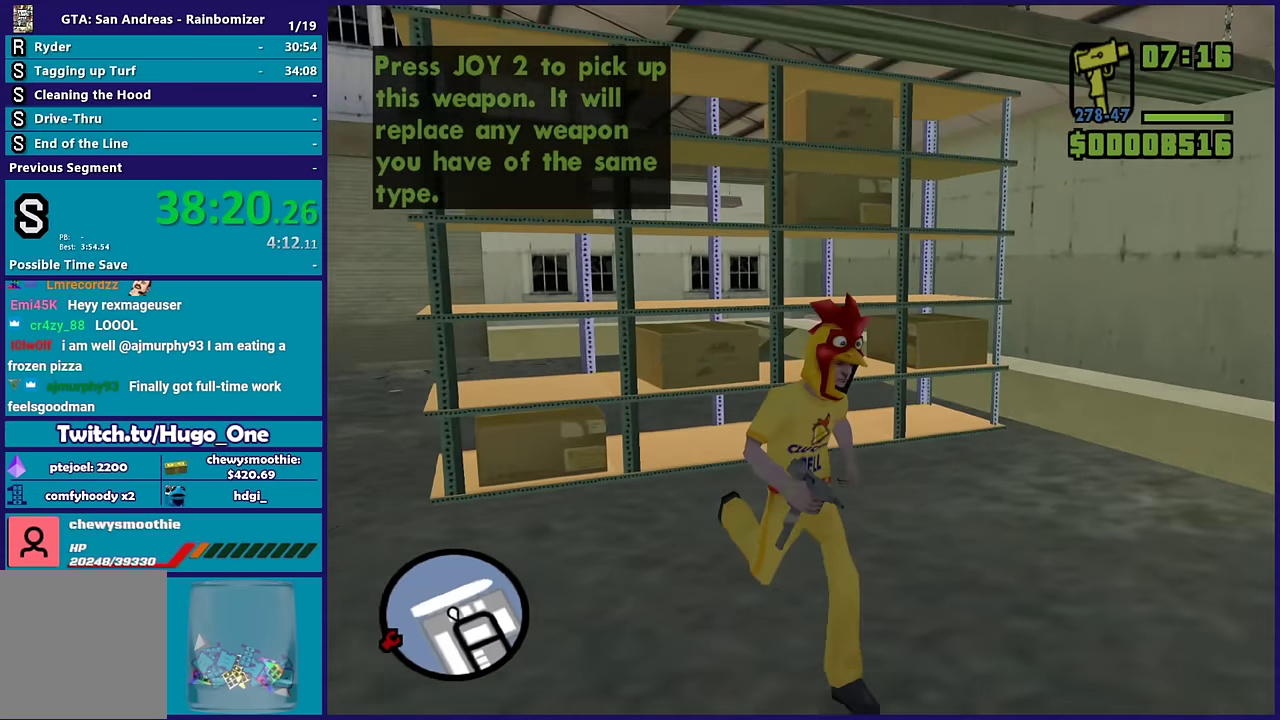
{"buttons": [], "left_stick": "left", "right_stick": "center", "events": [[217, "right_stick", "center"], [283, "A", "down"], [433, "A", "up"], [500, "left_stick", "left"]]}
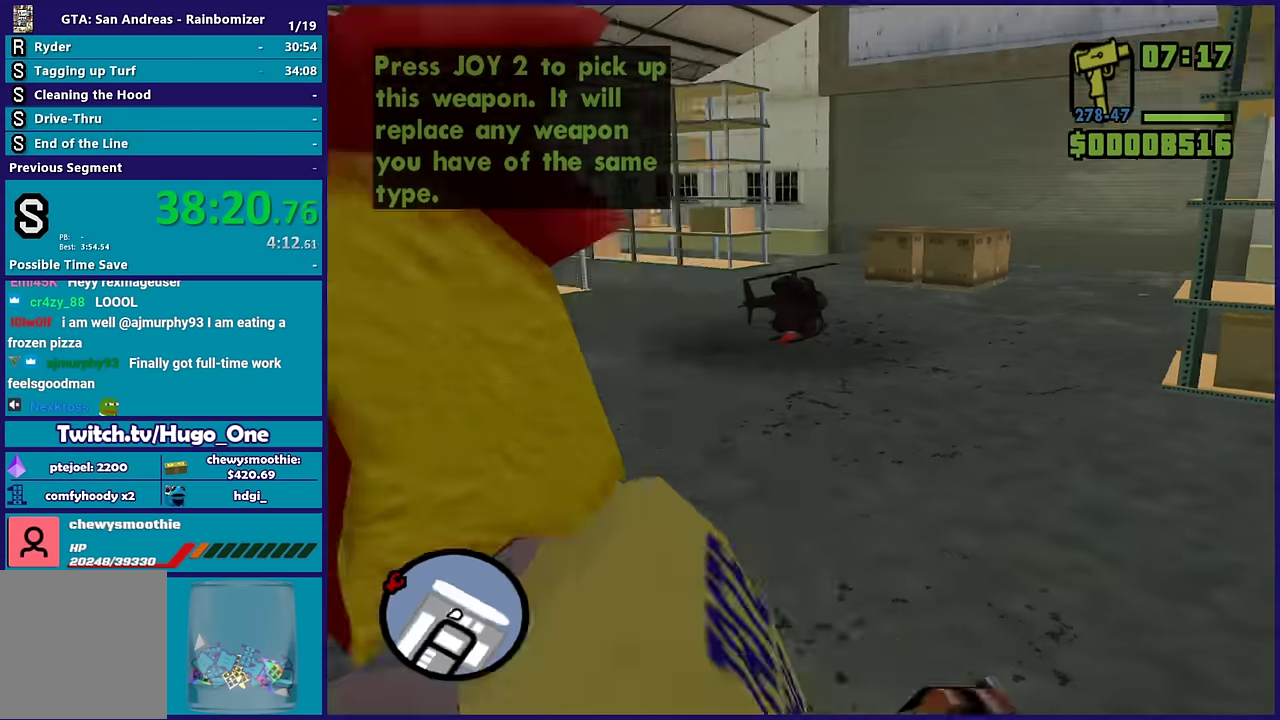
{"buttons": ["A"], "left_stick": "up-left", "right_stick": "center", "events": [[17, "A", "down"], [100, "left_stick", "up-left"], [133, "A", "up"], [200, "left_stick", "up"], [217, "A", "down"], [333, "left_stick", "up-left"], [350, "A", "up"], [433, "A", "down"]]}
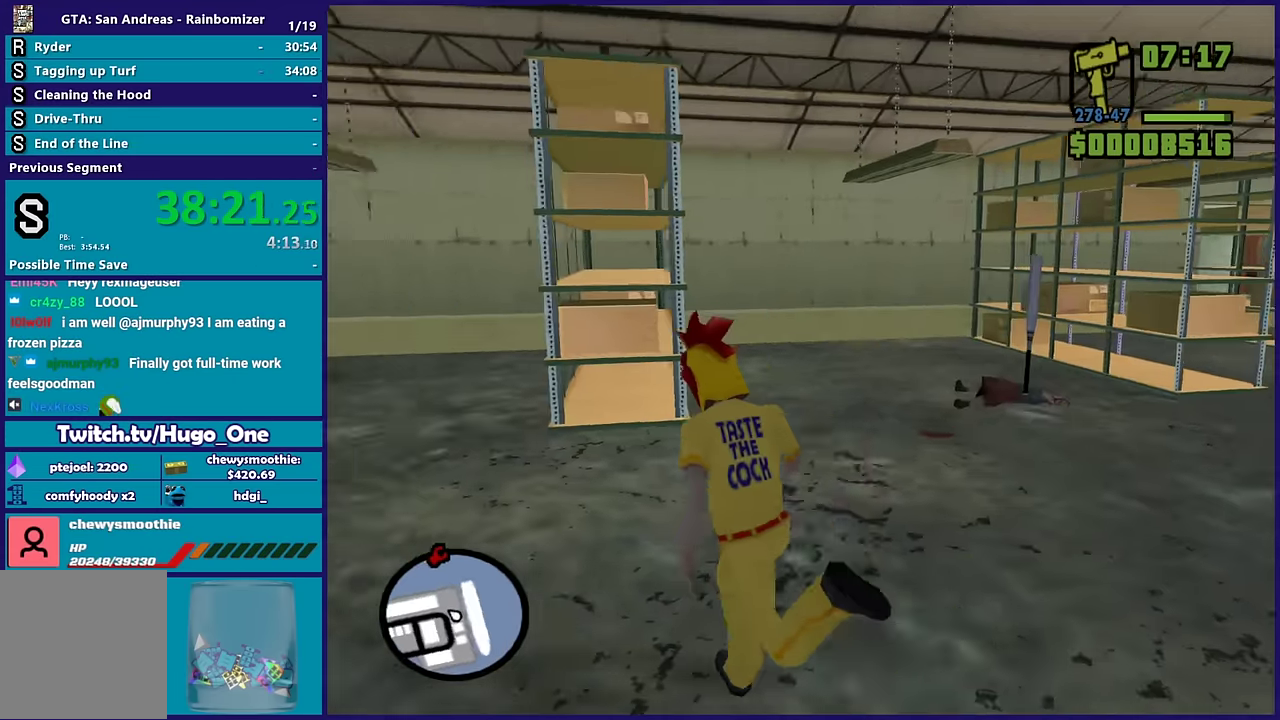
{"buttons": ["L1"], "left_stick": "up-left", "right_stick": "center", "events": [[67, "A", "up"], [133, "A", "down"], [333, "R1", "down"], [467, "R1", "up"], [483, "A", "up"], [500, "L1", "down"]]}
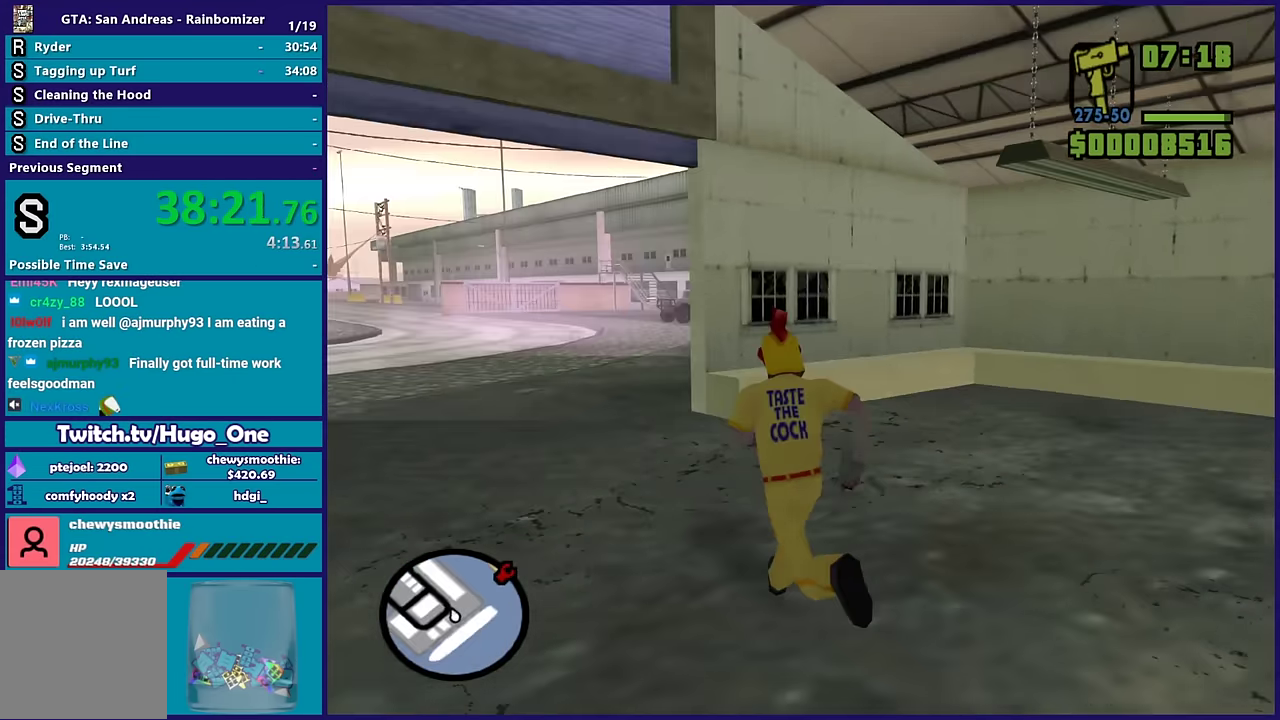
{"buttons": ["A"], "left_stick": "up", "right_stick": "center", "events": [[50, "A", "down"], [150, "L1", "up"], [200, "A", "up"], [267, "A", "down"], [383, "A", "up"], [383, "left_stick", "up"], [450, "A", "down"]]}
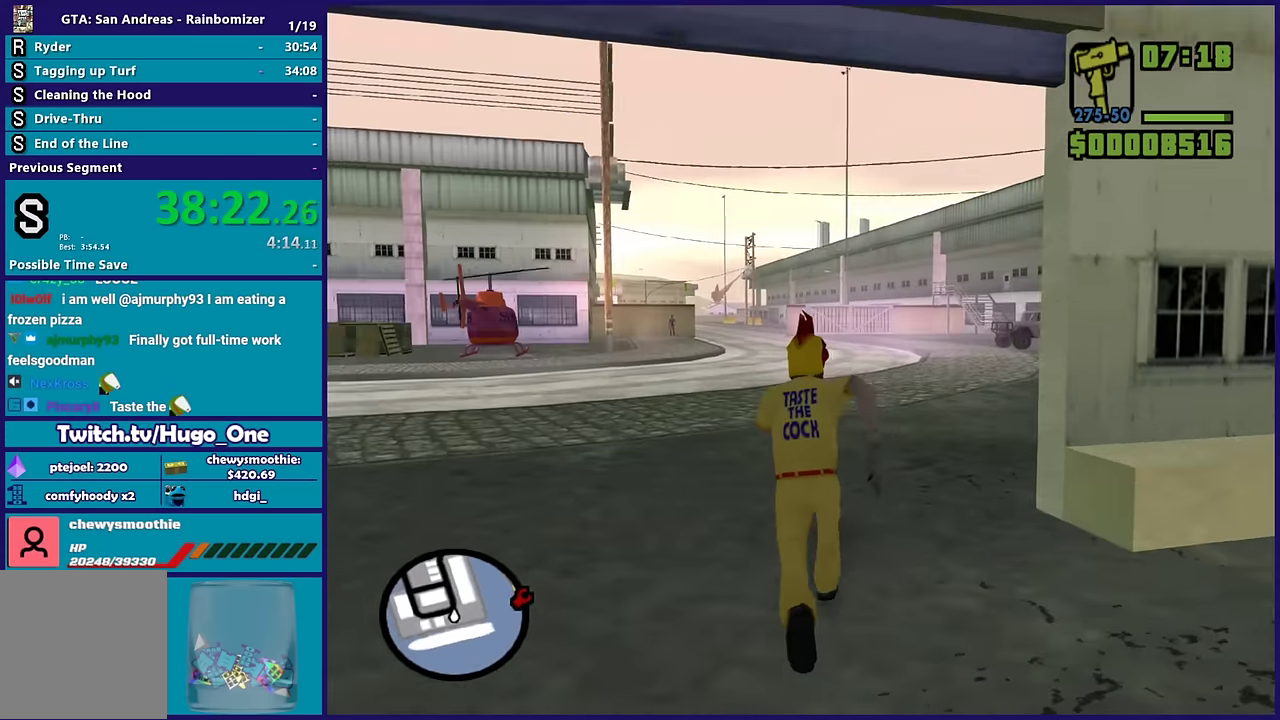
{"buttons": ["L2", "R2"], "left_stick": "center", "right_stick": "center", "events": [[50, "A", "up"], [83, "left_stick", "up-right"], [183, "right_stick", "down-right"], [433, "right_stick", "center"], [450, "left_stick", "center"], [483, "L2", "down"], [483, "R2", "down"]]}
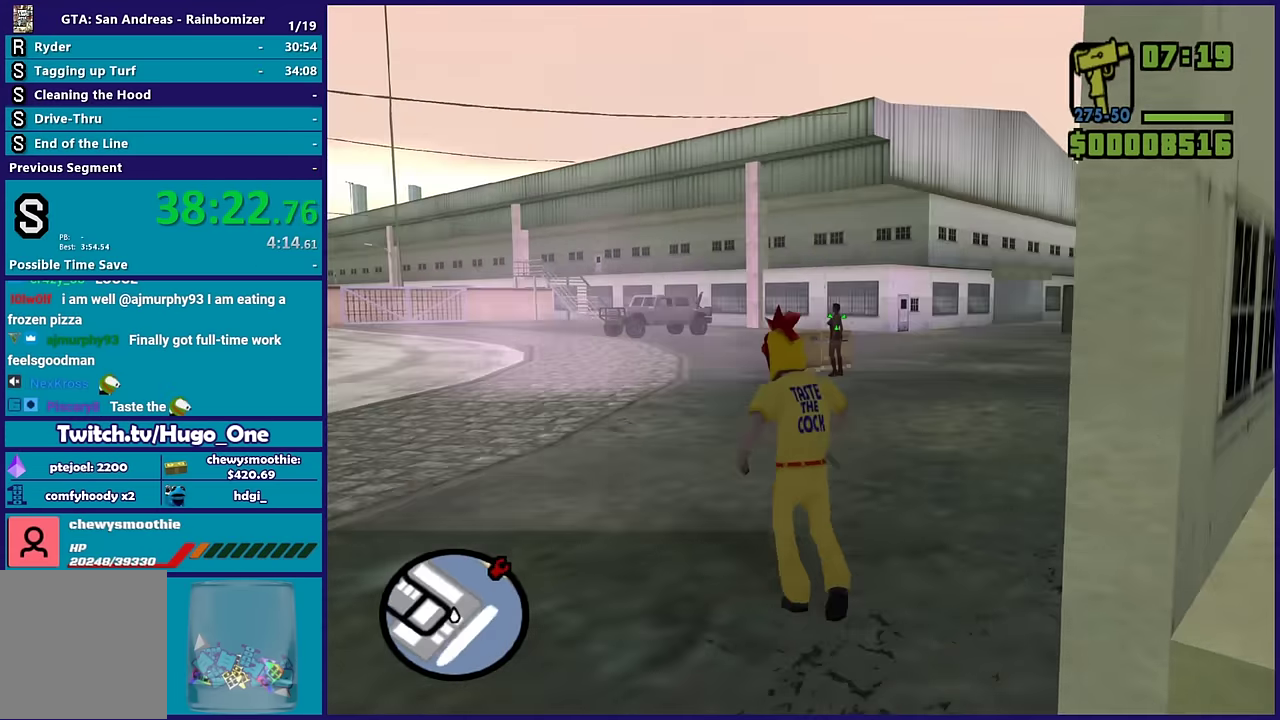
{"buttons": ["L2", "R2"], "left_stick": "center", "right_stick": "center", "events": []}
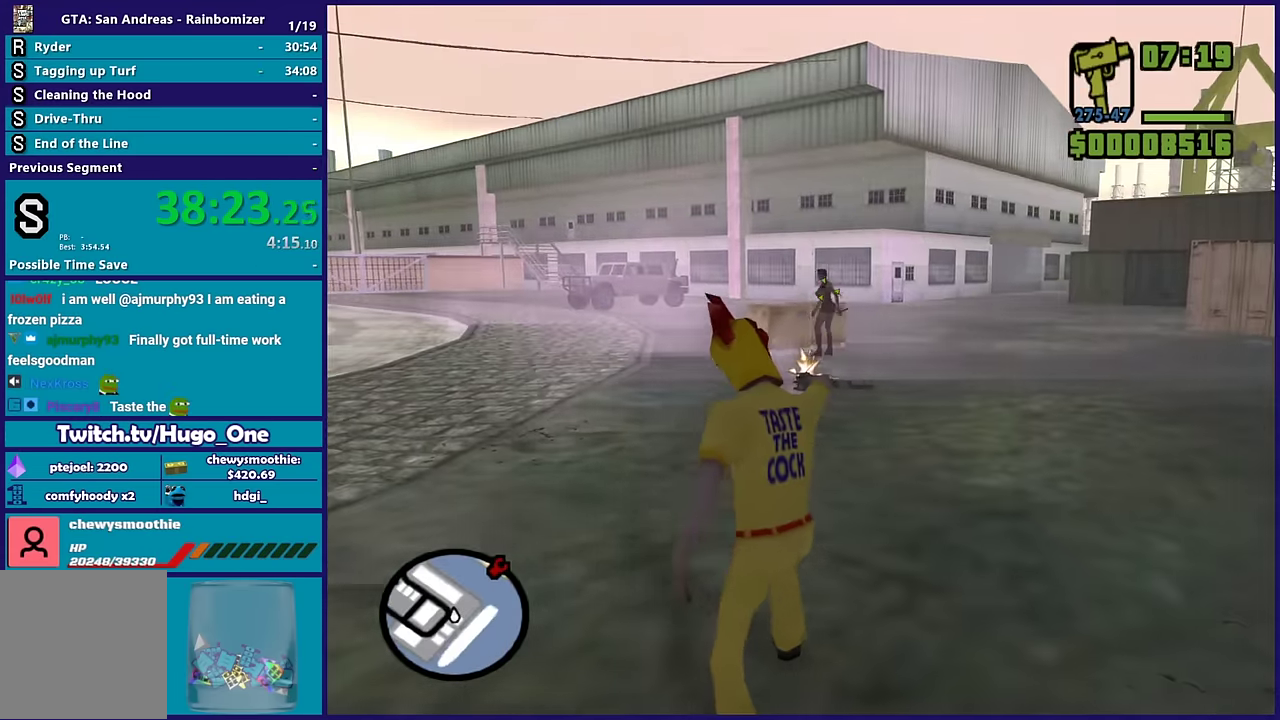
{"buttons": ["L2", "R2"], "left_stick": "center", "right_stick": "center", "events": []}
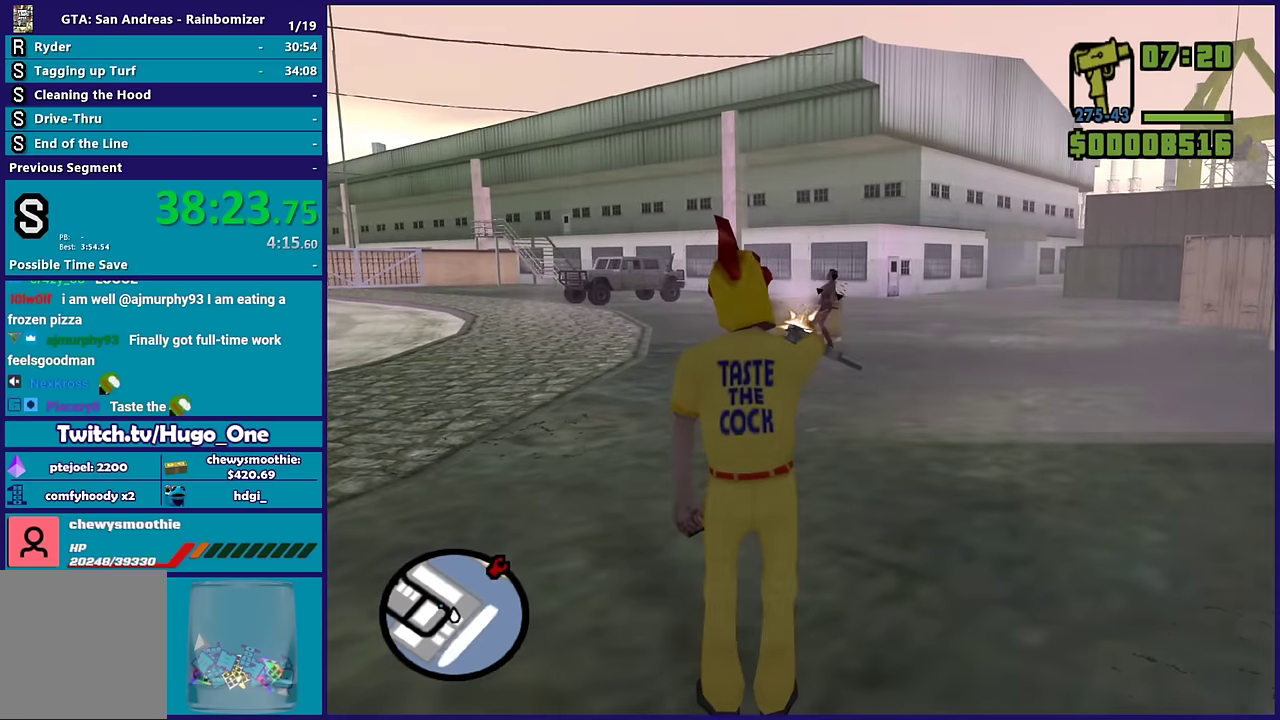
{"buttons": [], "left_stick": "up", "right_stick": "center", "events": [[283, "L2", "up"], [283, "R2", "up"], [283, "left_stick", "up"], [333, "A", "down"], [467, "A", "up"]]}
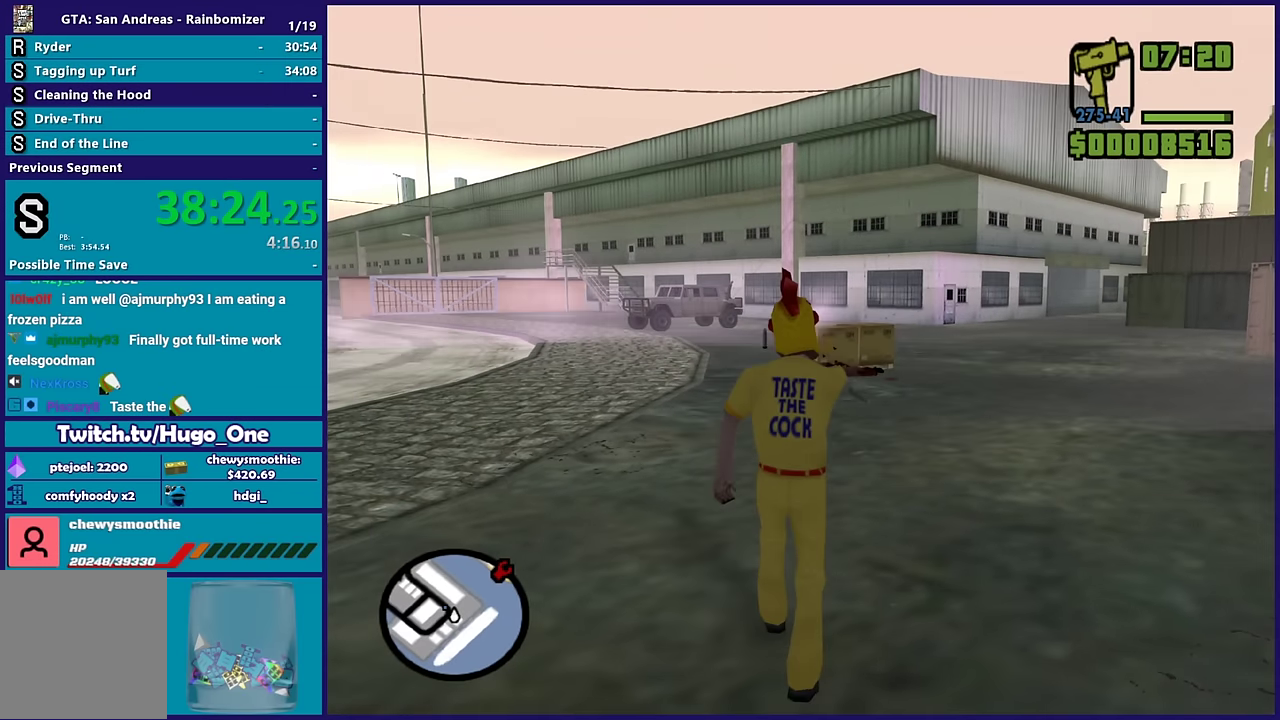
{"buttons": ["A", "L1"], "left_stick": "up", "right_stick": "center", "events": [[50, "A", "down"], [217, "R1", "down"], [350, "A", "up"], [350, "R1", "up"], [400, "L1", "down"], [433, "A", "down"]]}
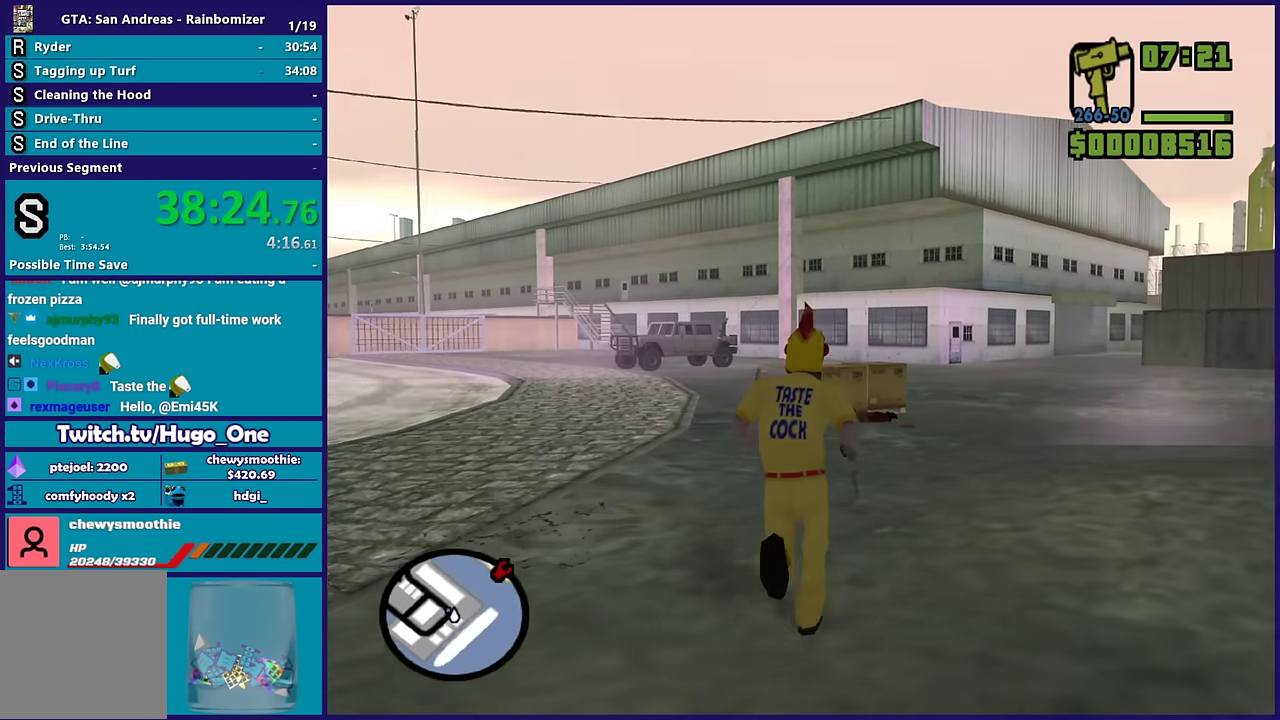
{"buttons": [], "left_stick": "up-left", "right_stick": "center", "events": [[17, "L1", "up"], [50, "A", "up"], [83, "left_stick", "up-left"], [133, "A", "down"], [250, "A", "up"], [317, "A", "down"], [433, "A", "up"]]}
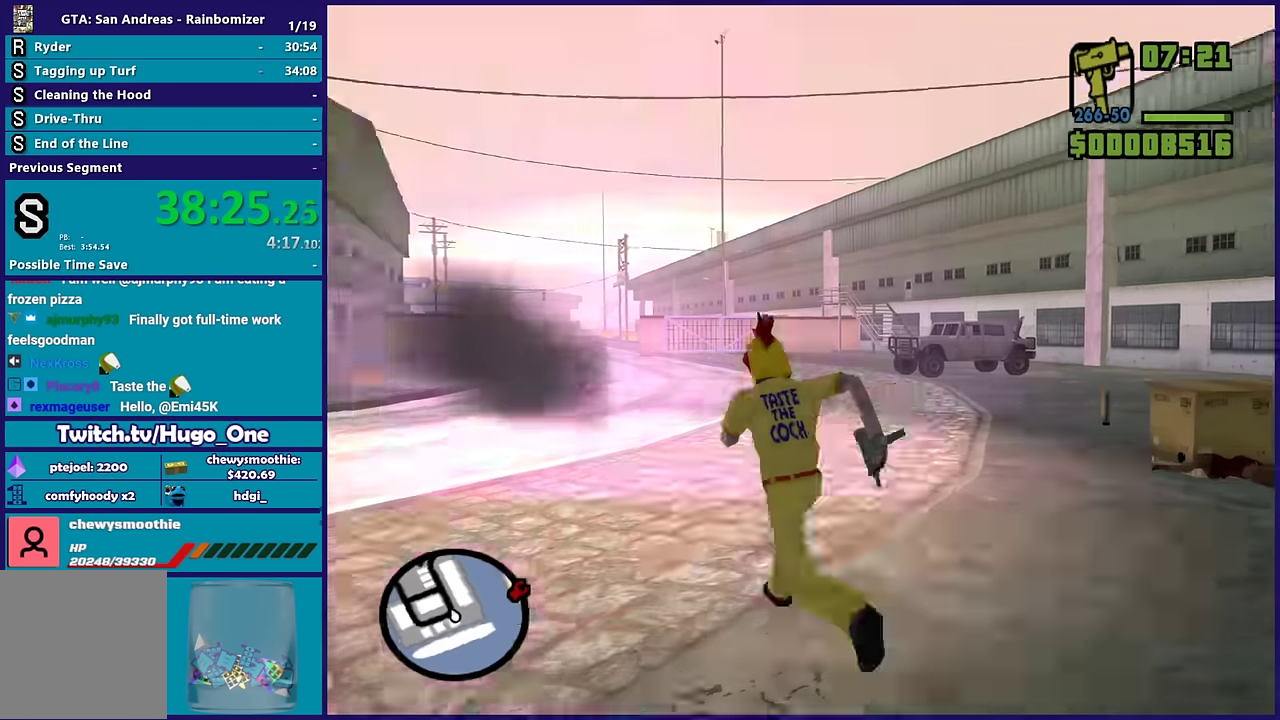
{"buttons": ["A"], "left_stick": "up-left", "right_stick": "center", "events": [[17, "right_stick", "down-left"], [300, "left_stick", "left"], [333, "right_stick", "center"], [417, "left_stick", "up-left"], [483, "A", "down"]]}
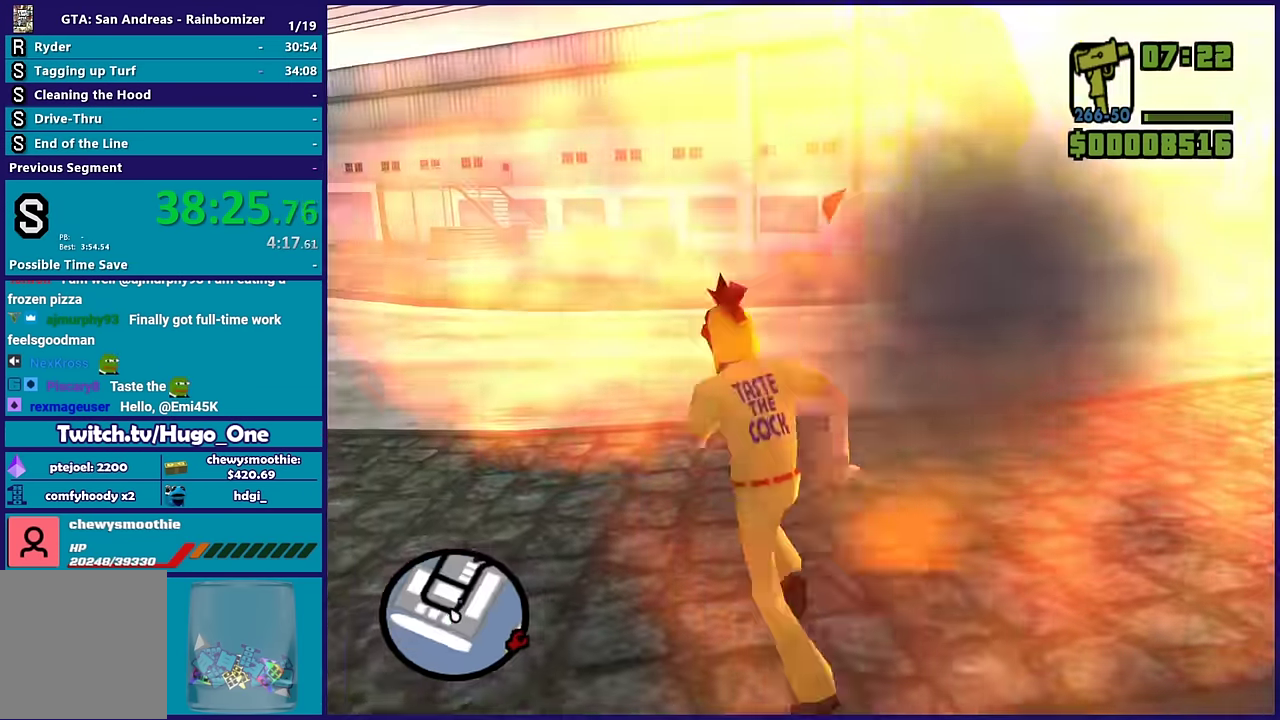
{"buttons": ["A"], "left_stick": "up-right", "right_stick": "center", "events": [[117, "A", "up"], [217, "A", "down"], [333, "left_stick", "up"], [350, "A", "up"], [417, "A", "down"], [433, "left_stick", "up-right"]]}
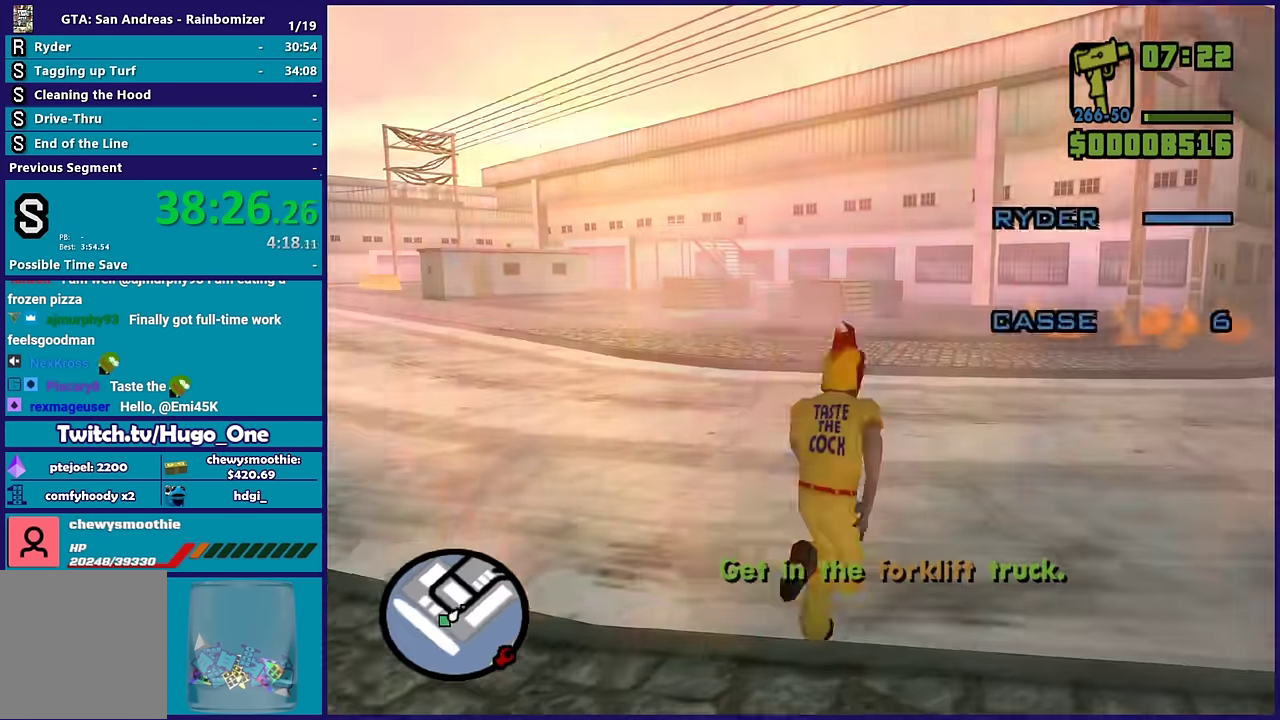
{"buttons": ["L2", "R2"], "left_stick": "up", "right_stick": "center", "events": [[100, "A", "up"], [217, "L2", "down"], [317, "R2", "down"], [483, "left_stick", "up"]]}
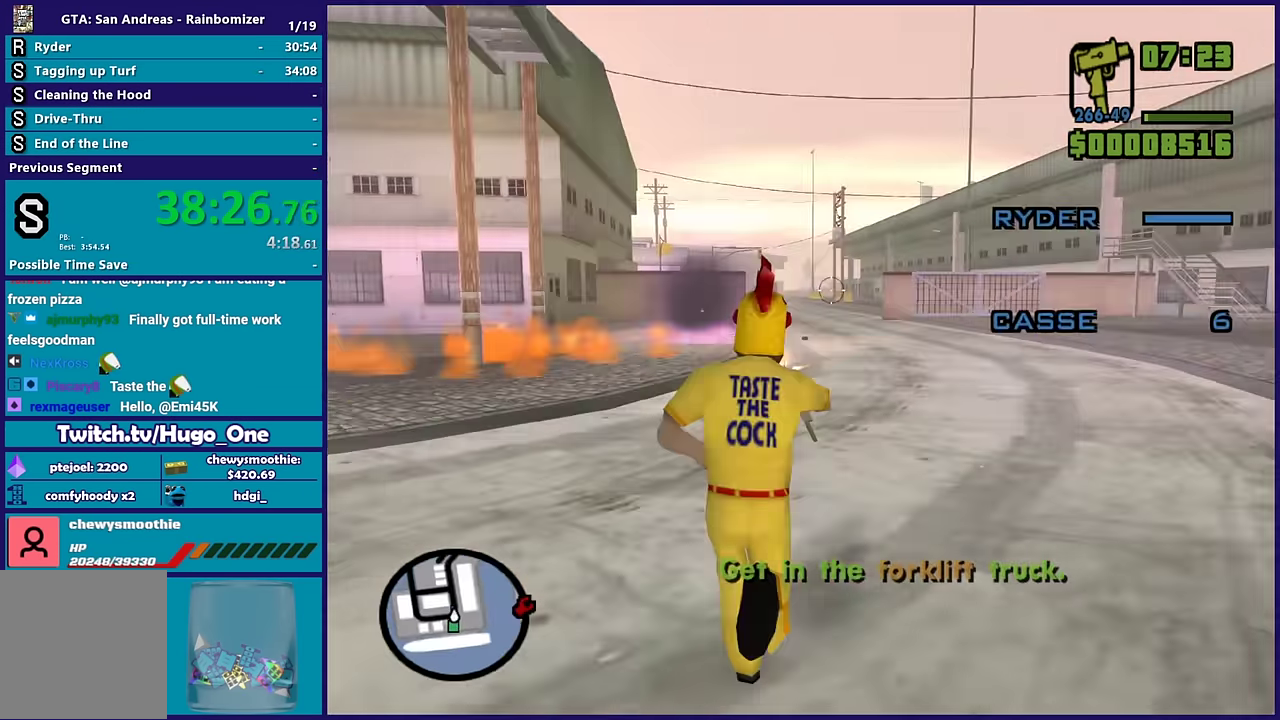
{"buttons": ["X", "R2"], "left_stick": "up-right", "right_stick": "center", "events": [[267, "left_stick", "up-right"], [350, "A", "down"], [366, "X", "down"], [383, "R2", "up"], [433, "R2", "down"], [466, "A", "up"], [500, "L2", "up"]]}
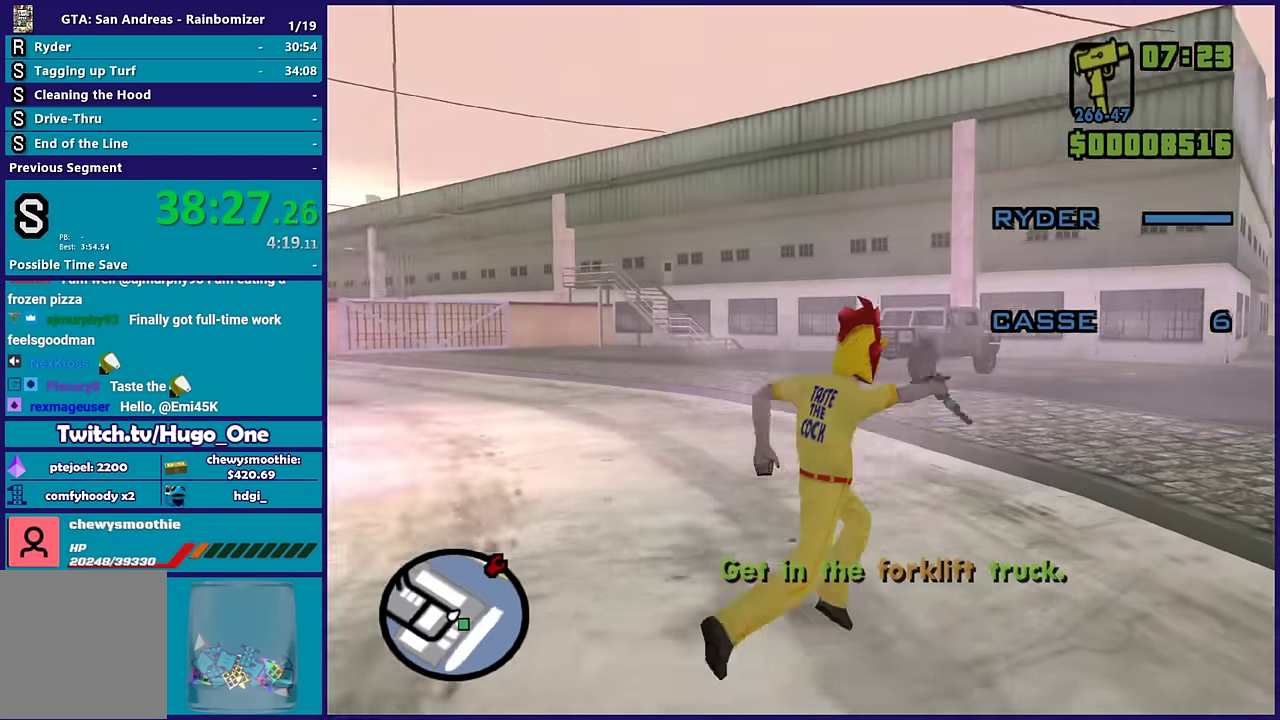
{"buttons": [], "left_stick": "up", "right_stick": "left", "events": [[50, "R2", "up"], [116, "X", "up"], [233, "left_stick", "up"], [283, "right_stick", "left"]]}
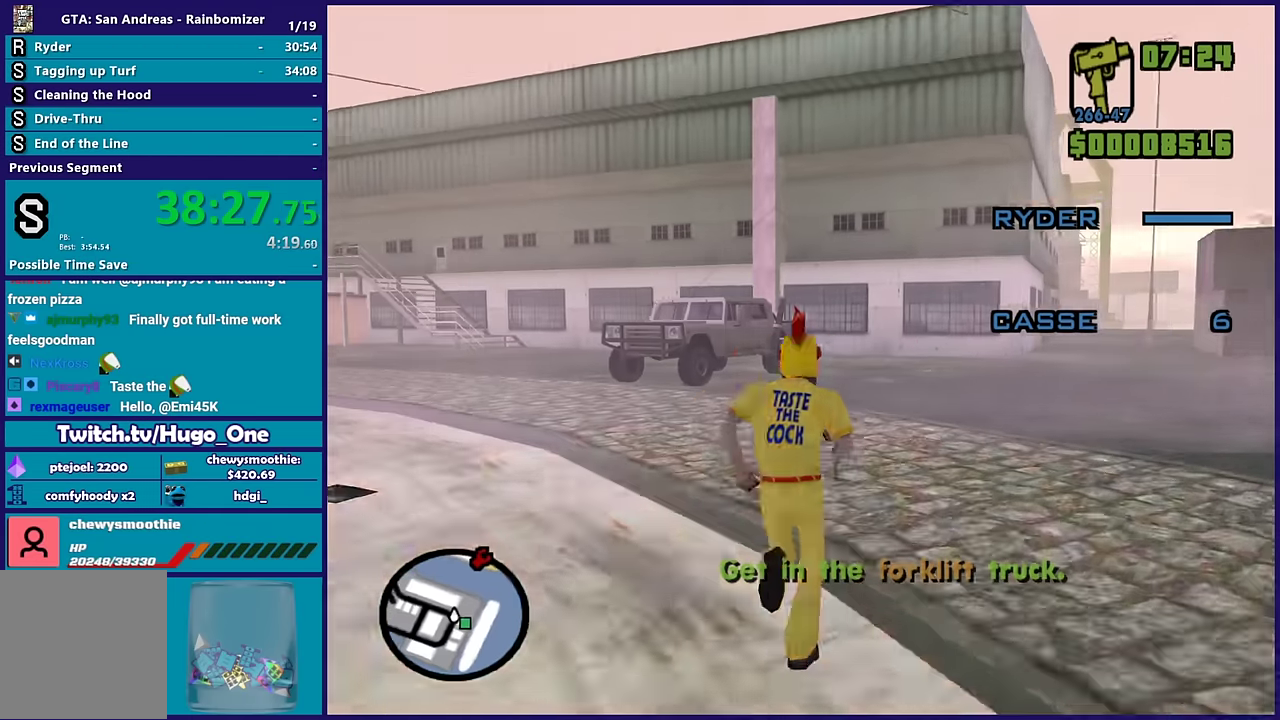
{"buttons": [], "left_stick": "up", "right_stick": "center", "events": [[83, "left_stick", "up-left"], [333, "left_stick", "up"], [400, "right_stick", "center"]]}